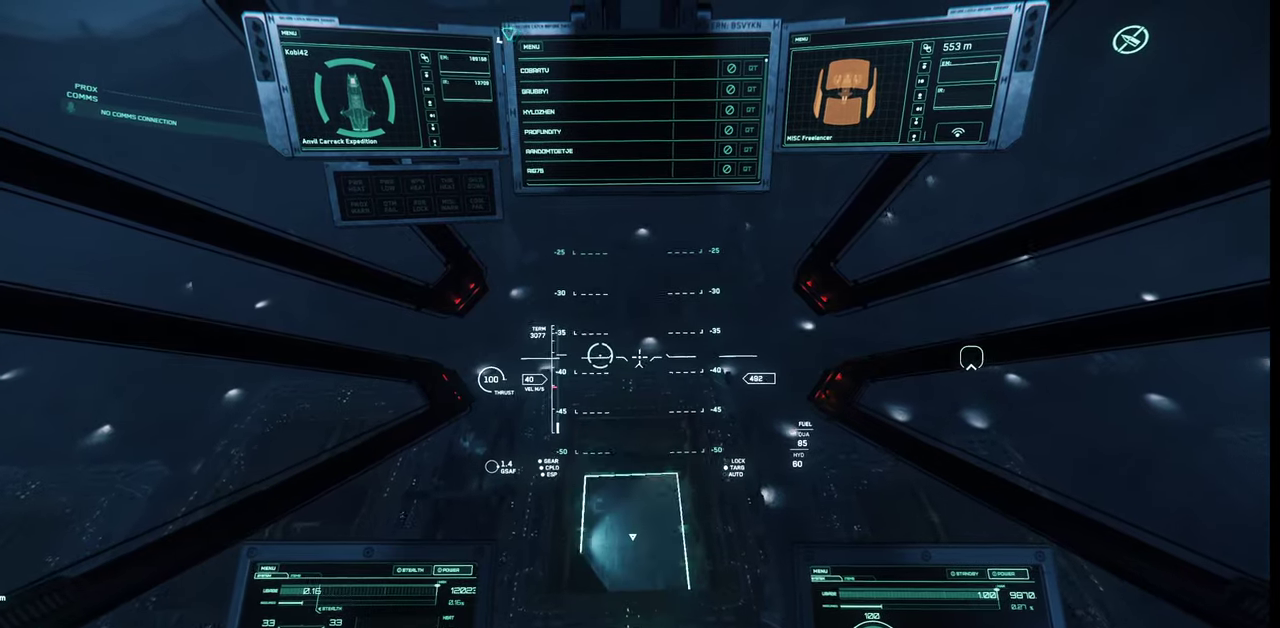
Gameplay with keyboard and mouse; each line is a JSON object with the keys and mouse buttons held at the frame after it. "events" lists presses ("down") and releases ("up") of ".", "/", "0", "1", "2", "3", "4", "5", "6", "7", "8", "9", "a", "alt_l", "alt_r", "b", "backslash", "backspace", "c", "caps_lock", "comma", "ctrl_l", "ctrl_r", "d", "e", "equals", "escape", "f", "f1", "f10", "f11", "f12", "f2", "f3", "f4", "f5", "f6", "f7", "f8", "f9", "g", "h", "i", "j", "k", "l", "lbracket", "m", "minus", "n", "o", "p", "q", "quote", "r", "rbracket", "return", "s", "semicolon", "shift_l", "shift_r", "space", "super_l", "super_r", "t", "tab", "tilde", "u", "v", "w", "x", "y", "z", "mouse_left", "mouse_wheel", "mouse_right" and "mouse_mb4" between this image and that frame as [ms after this image, input, new state], when the widget could be followed in between. "mouse_left", "mouse_wheel", "mouse_right", "mouse_mb4" = the "left", "wheel", "right", "mb4" buttons of the "mouse" list. No other keys are recorded. "wheel" means that the mouse wheel is clicked or scrolled. Mouse movement is not recorded. Not read: other_keys.
{"keys": ["w"], "mouse": [], "events": [[100, "w", "down"]]}
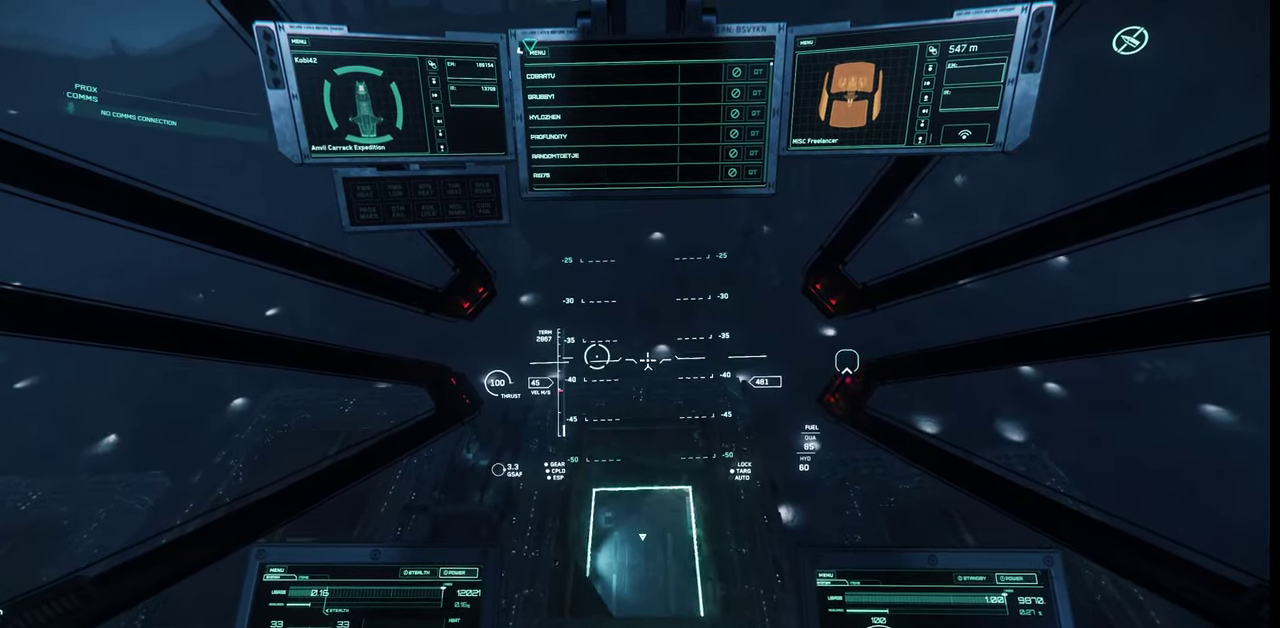
{"keys": ["a"], "mouse": [], "events": [[100, "w", "up"], [367, "a", "down"]]}
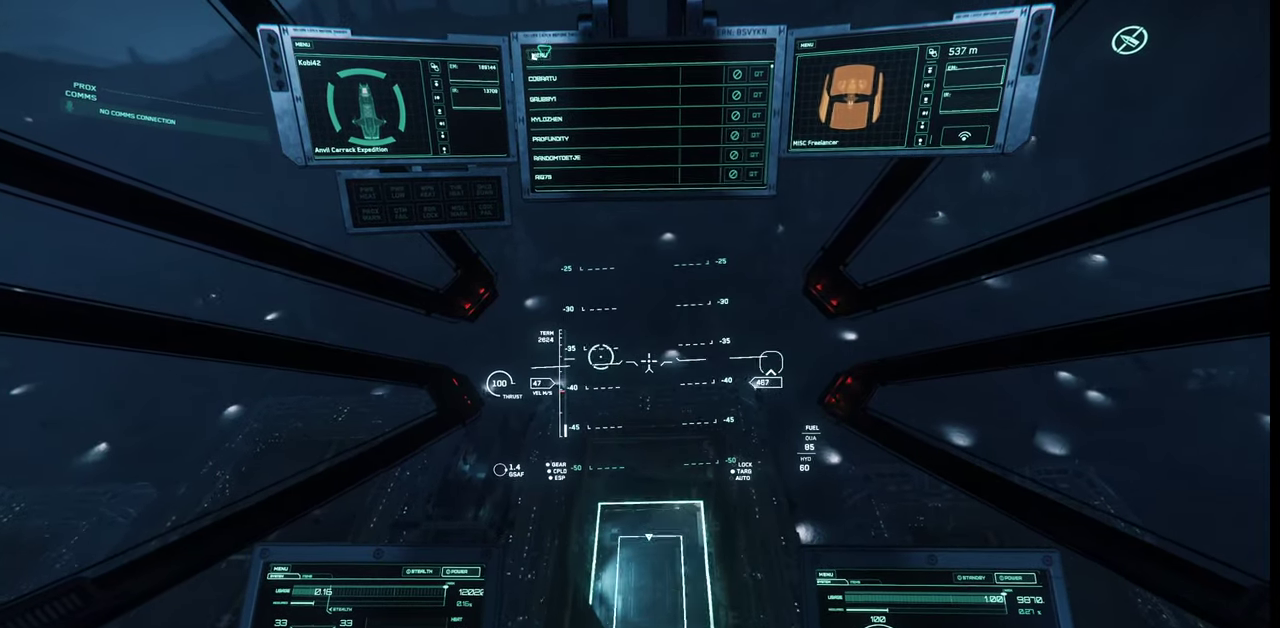
{"keys": ["a"], "mouse": [], "events": []}
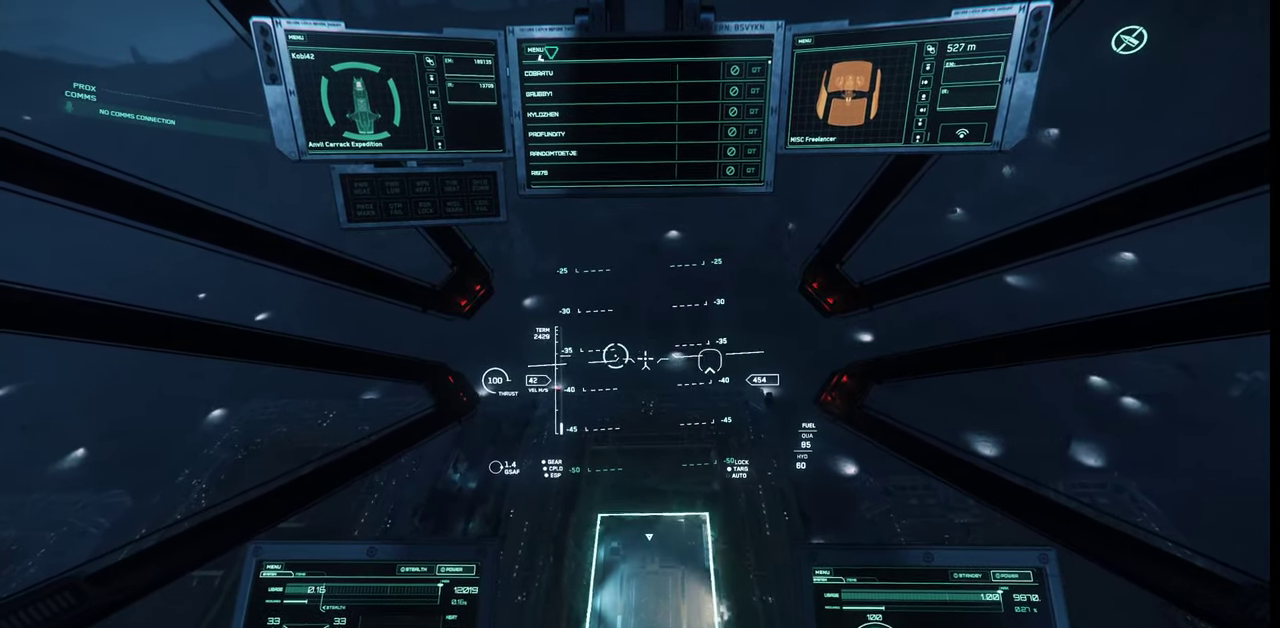
{"keys": ["a"], "mouse": [], "events": []}
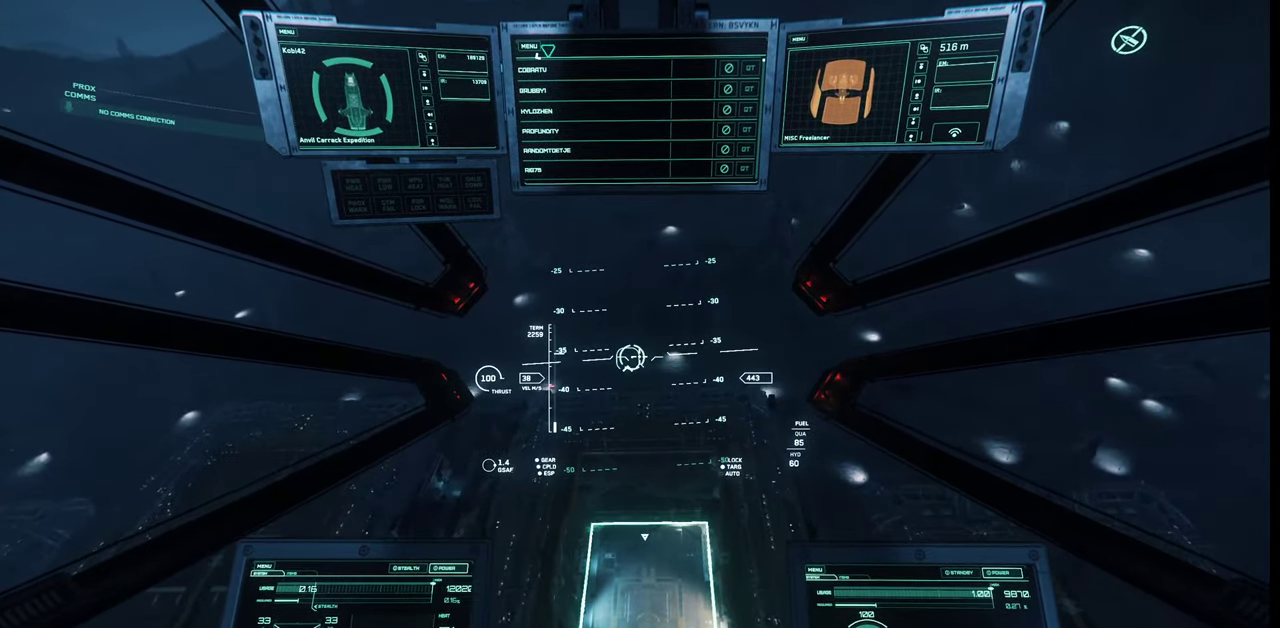
{"keys": ["a"], "mouse": [], "events": []}
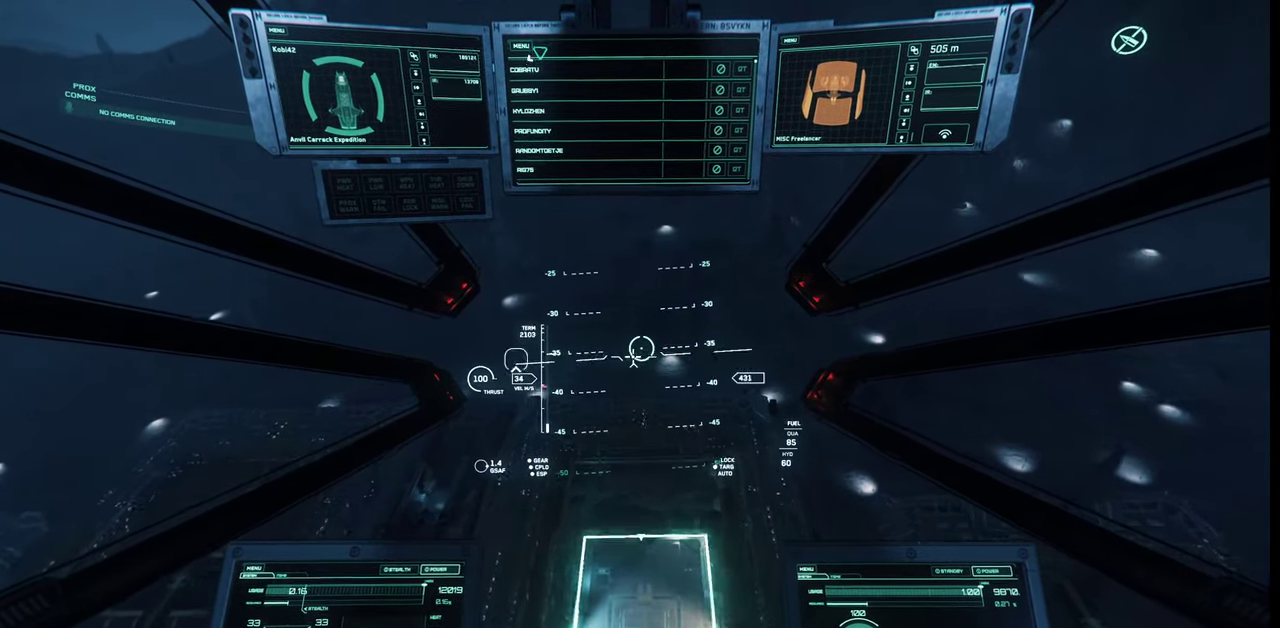
{"keys": [], "mouse": [], "events": [[334, "a", "up"]]}
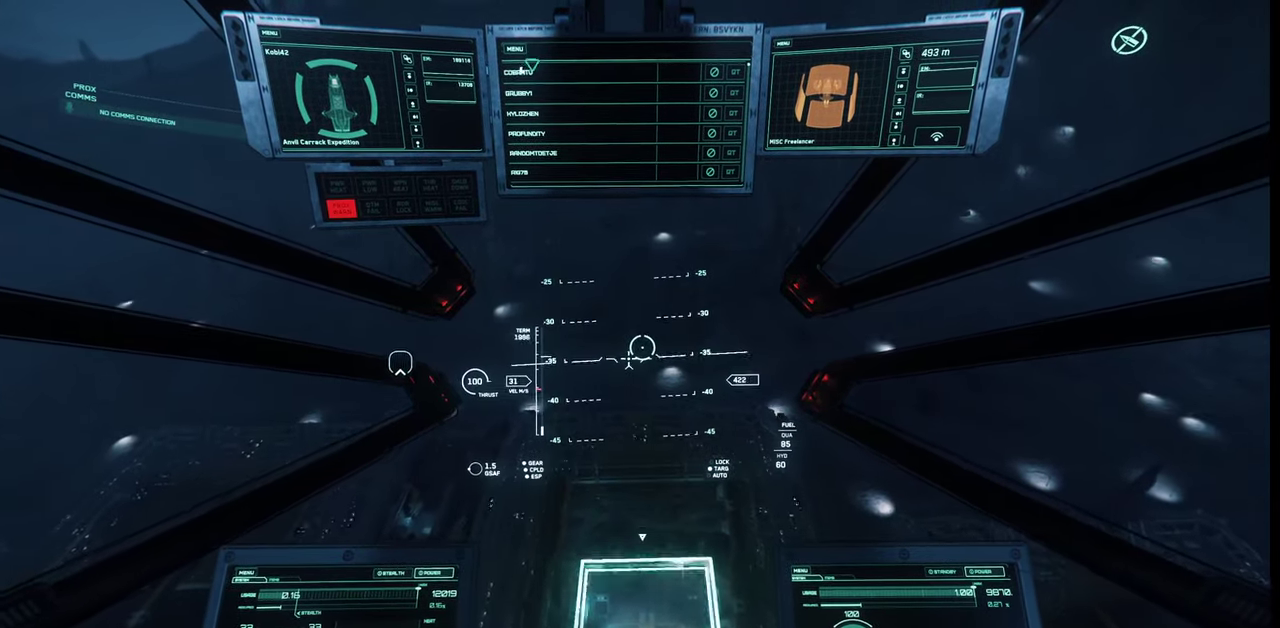
{"keys": [], "mouse": [], "events": []}
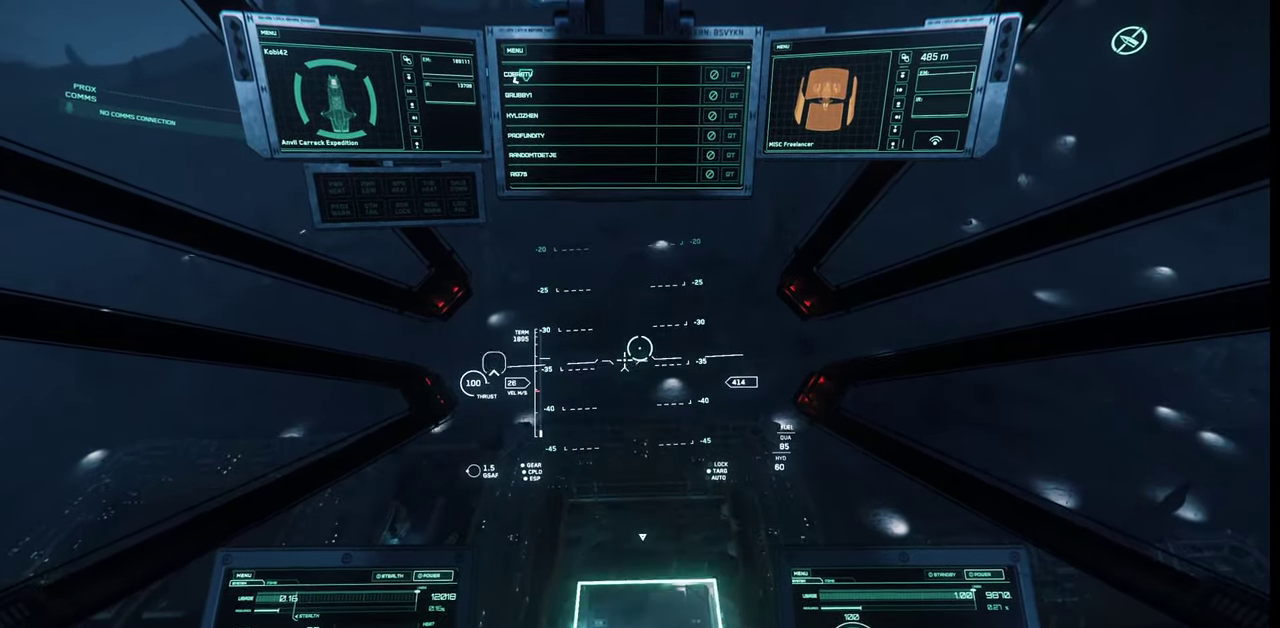
{"keys": [], "mouse": [], "events": []}
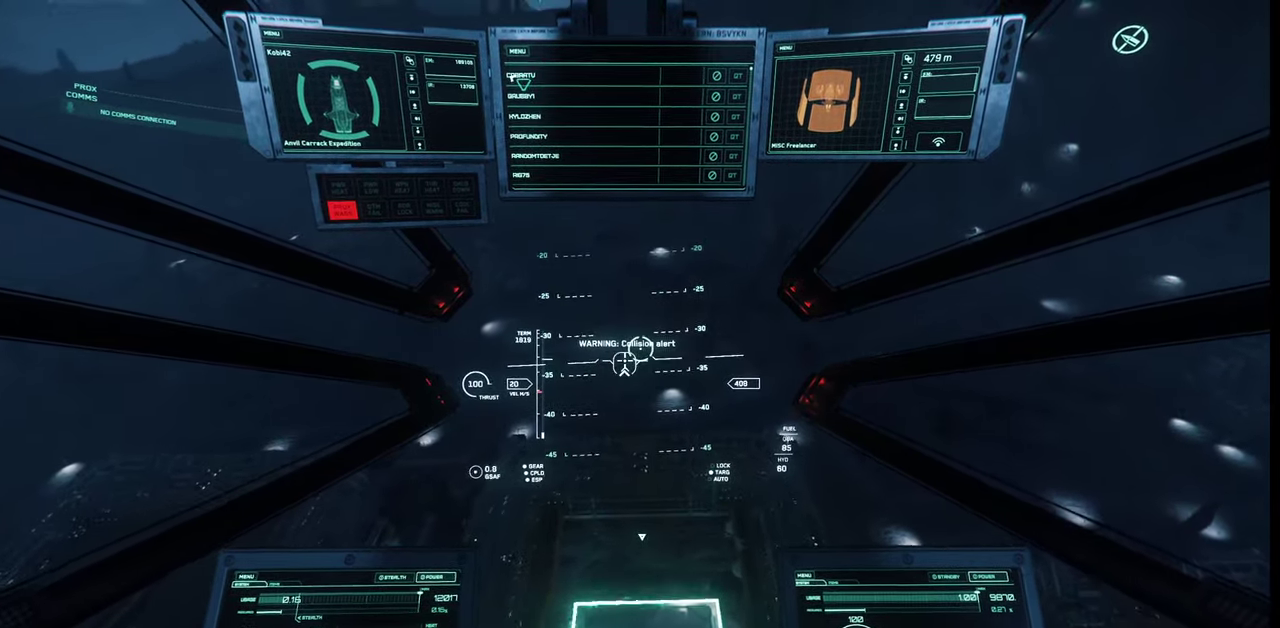
{"keys": [], "mouse": [], "events": [[34, "f4", "down"], [134, "f4", "up"]]}
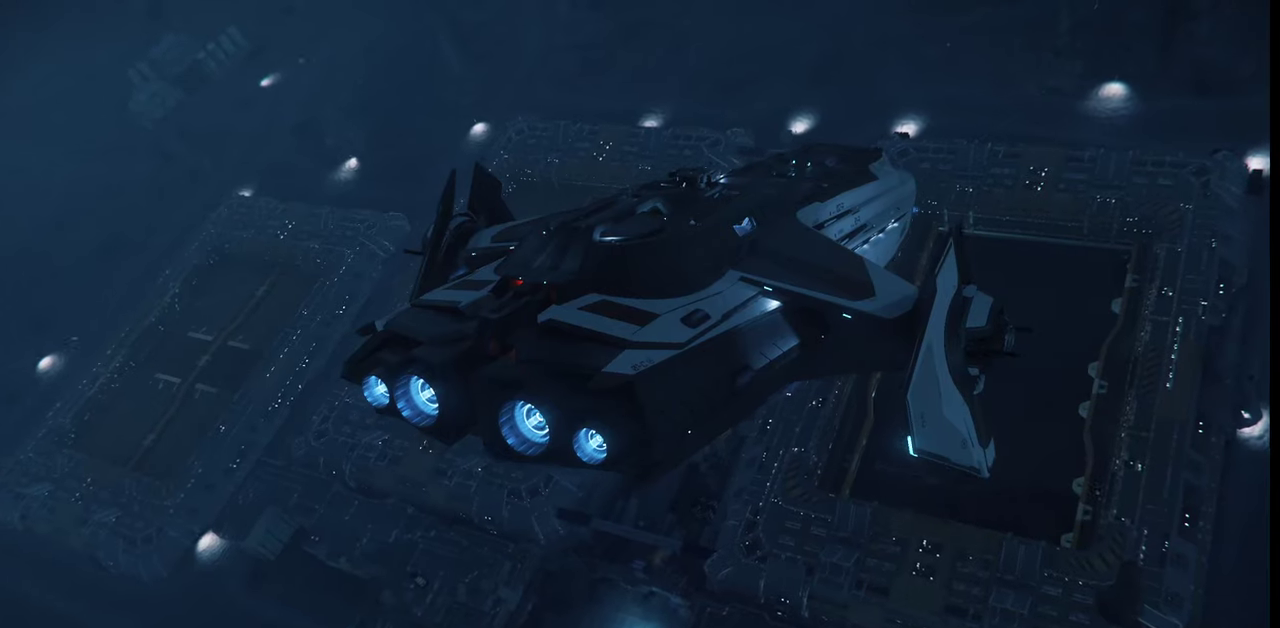
{"keys": [], "mouse": [], "events": []}
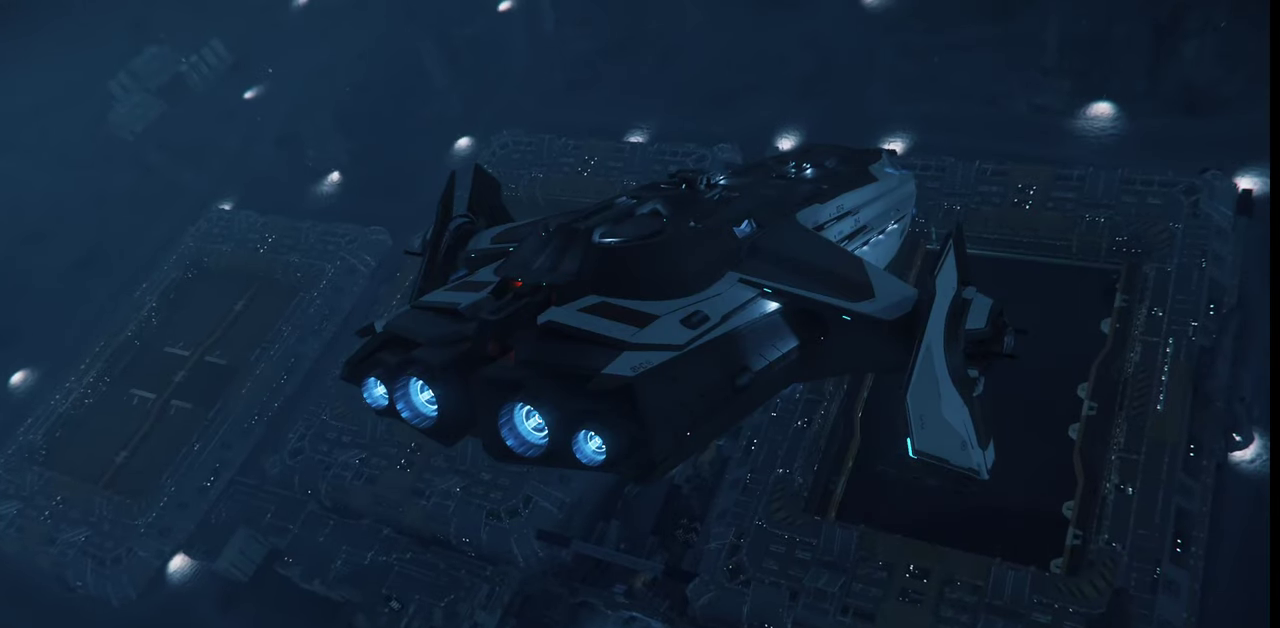
{"keys": ["z"], "mouse": [], "events": [[67, "z", "down"]]}
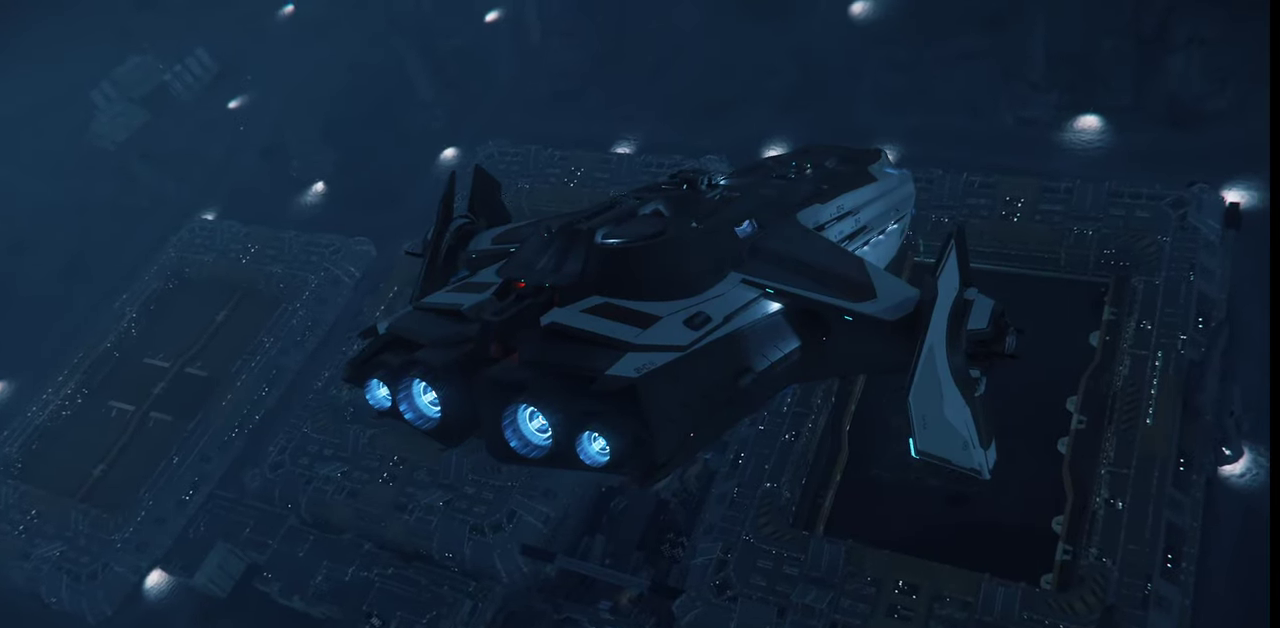
{"keys": [], "mouse": [], "events": [[267, "z", "up"]]}
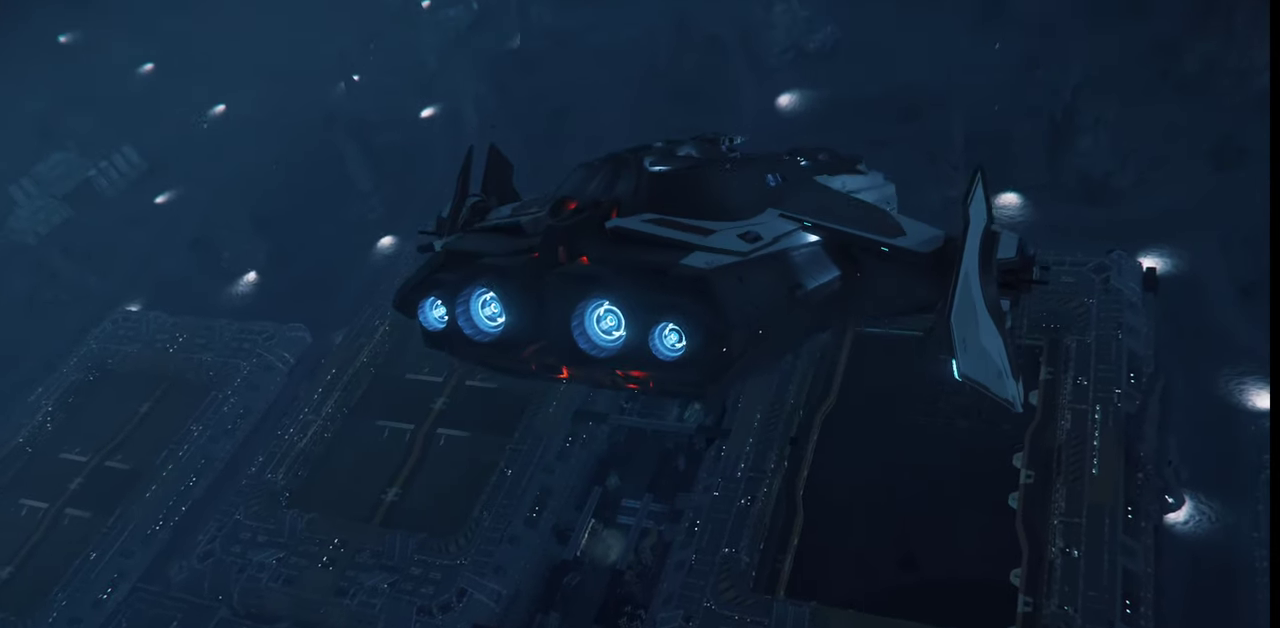
{"keys": [], "mouse": [], "events": []}
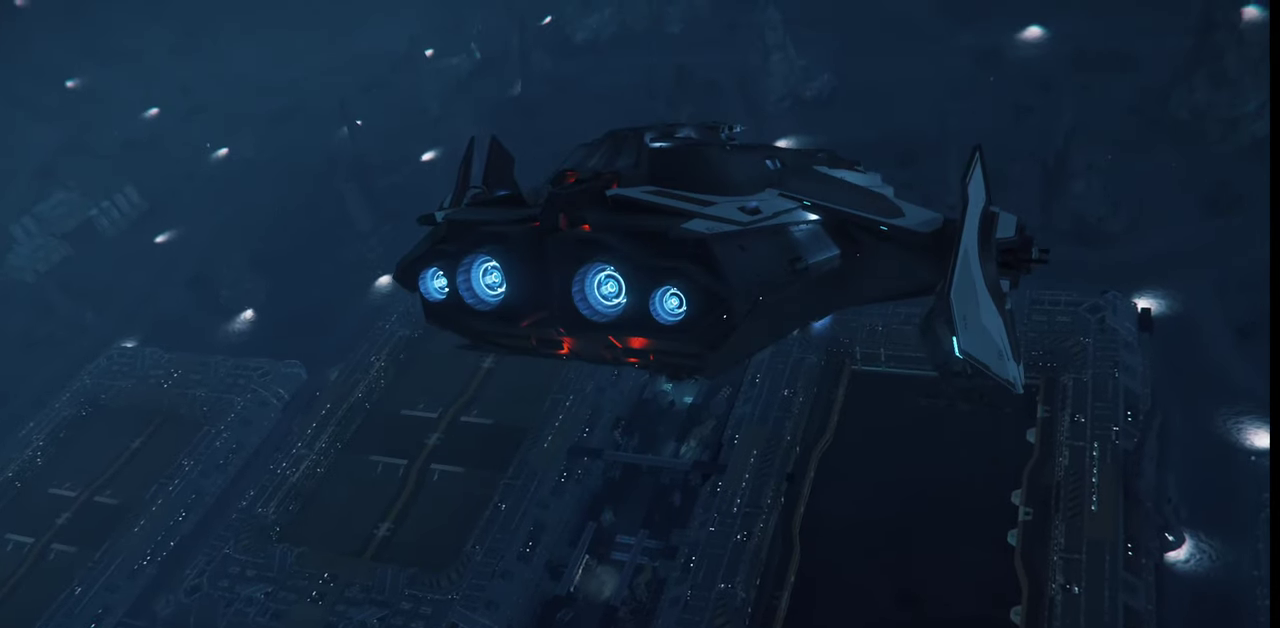
{"keys": [], "mouse": [], "events": []}
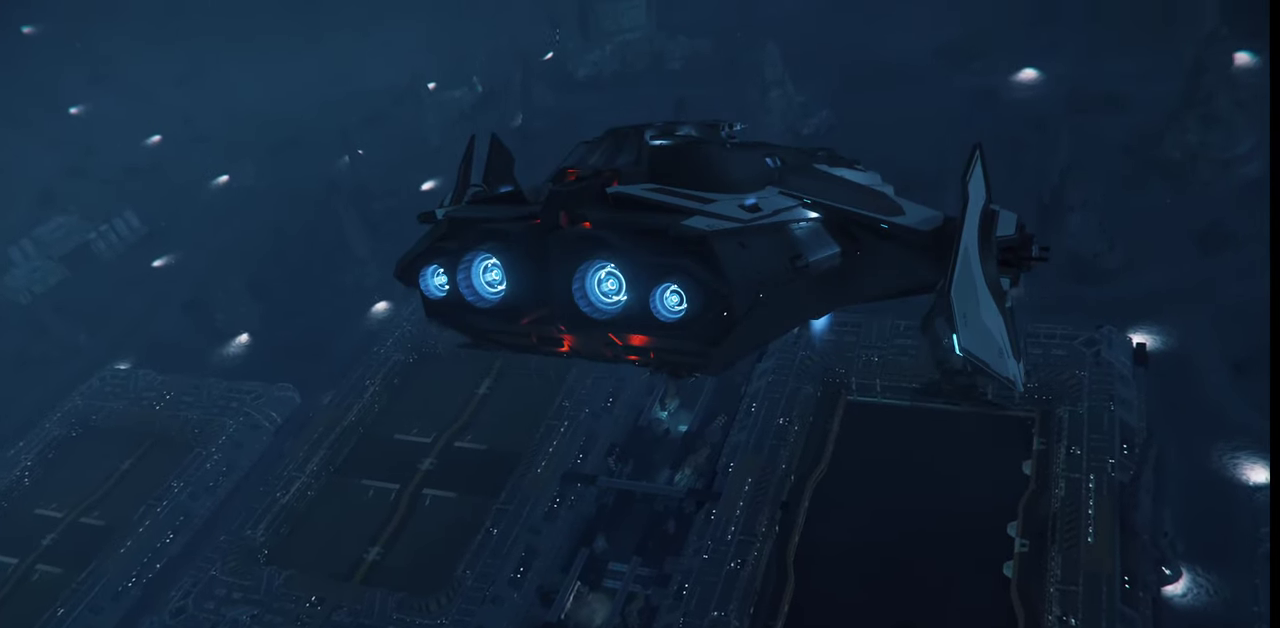
{"keys": [], "mouse": [], "events": []}
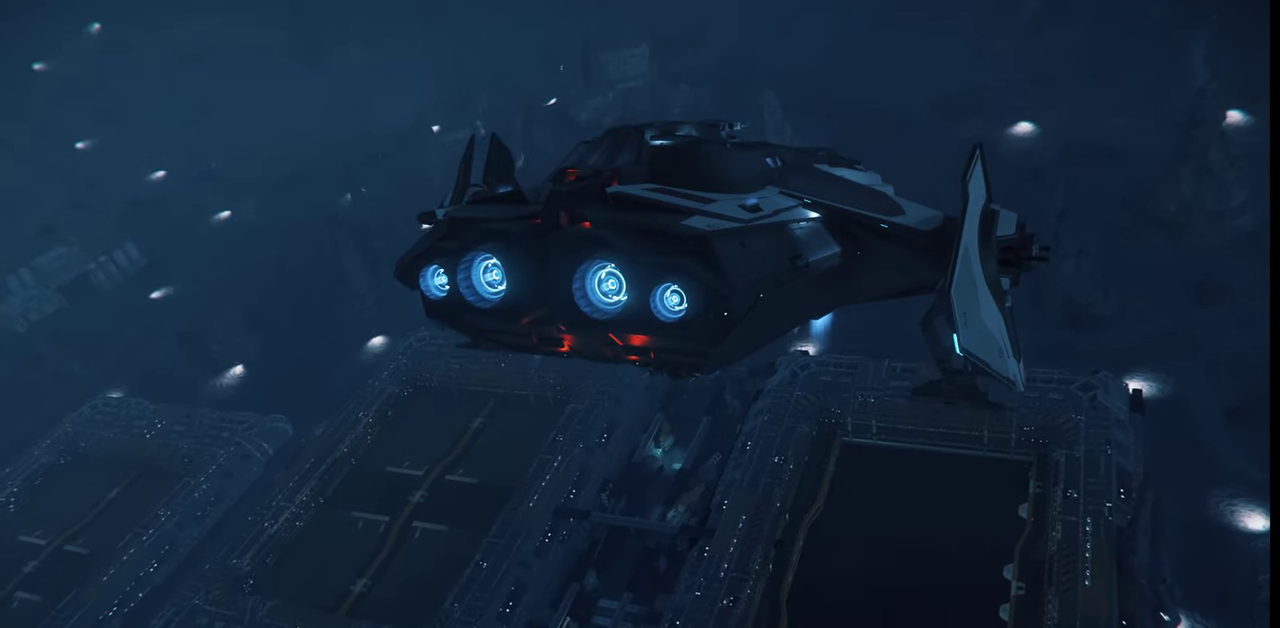
{"keys": ["ctrl_l"], "mouse": [], "events": [[134, "ctrl_l", "down"], [267, "ctrl_l", "up"], [367, "ctrl_l", "down"]]}
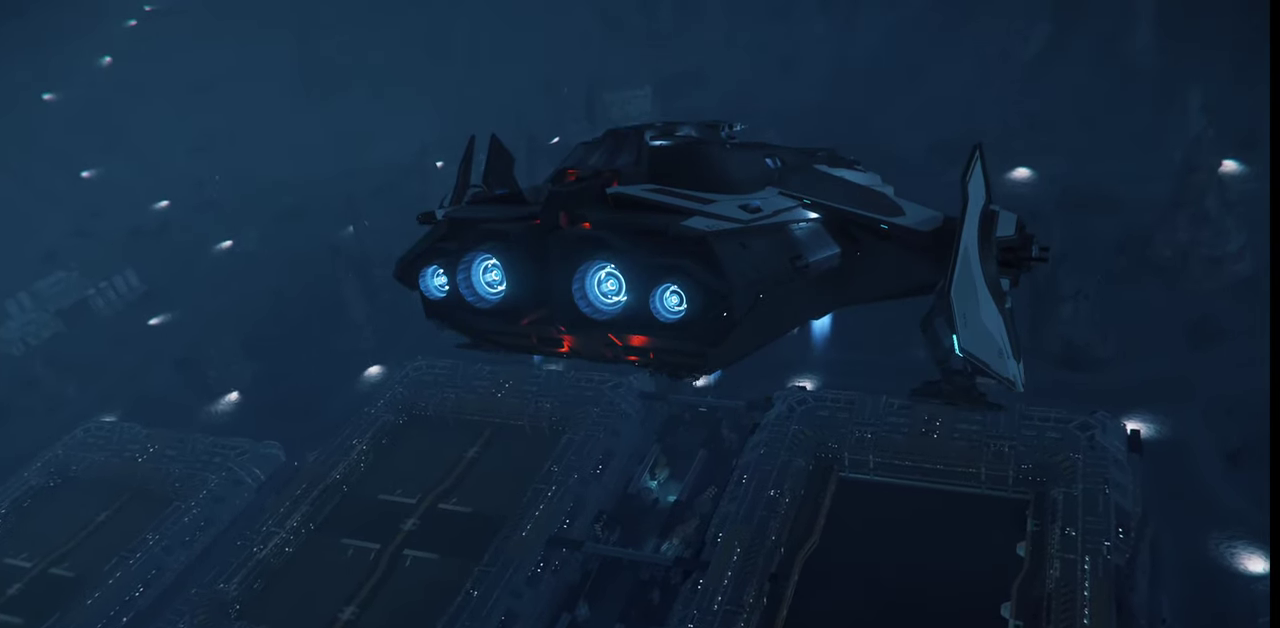
{"keys": [], "mouse": [], "events": [[434, "ctrl_l", "up"]]}
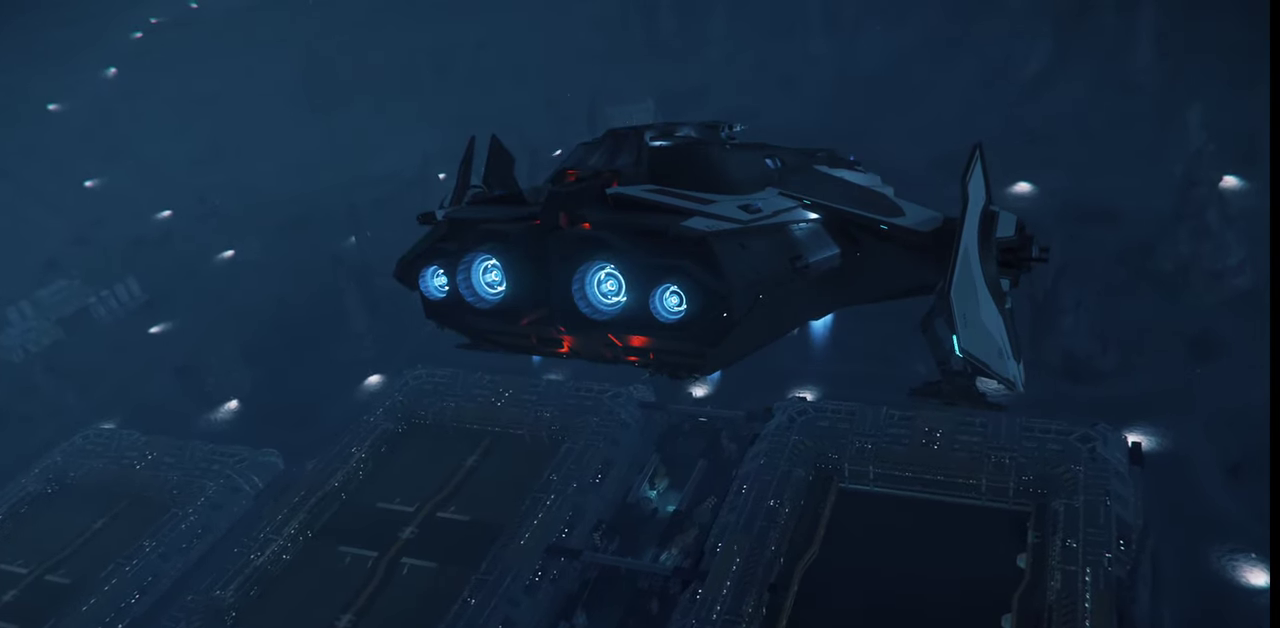
{"keys": ["z"], "mouse": [], "events": [[500, "z", "down"]]}
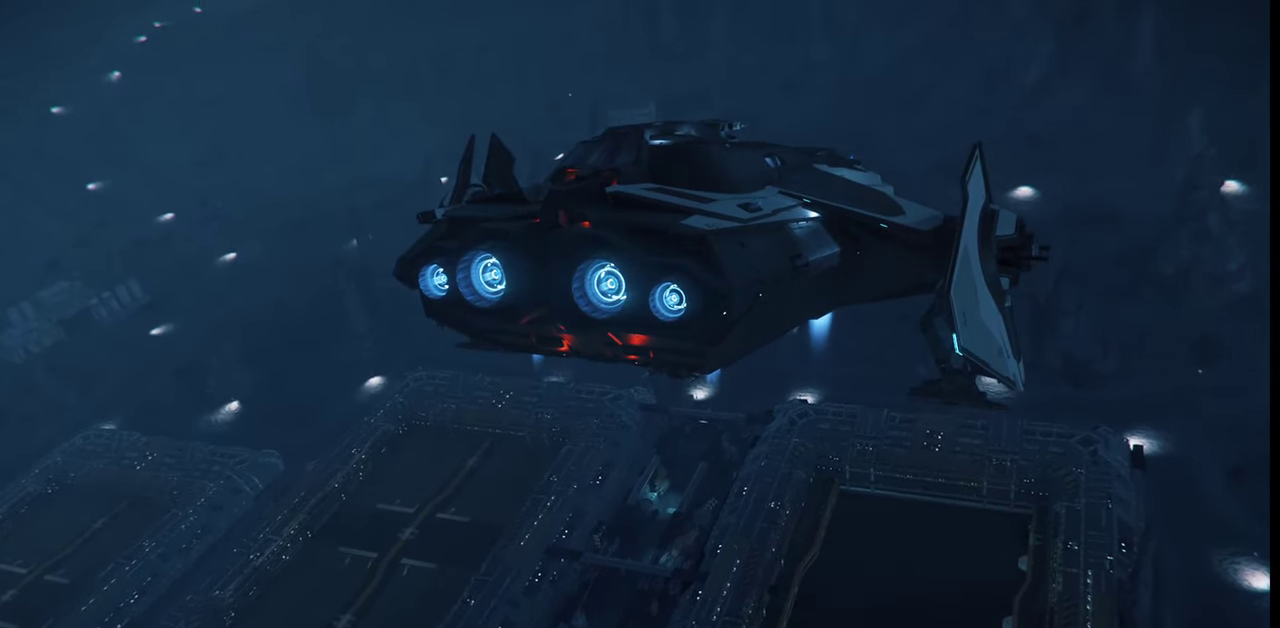
{"keys": ["z"], "mouse": [], "events": []}
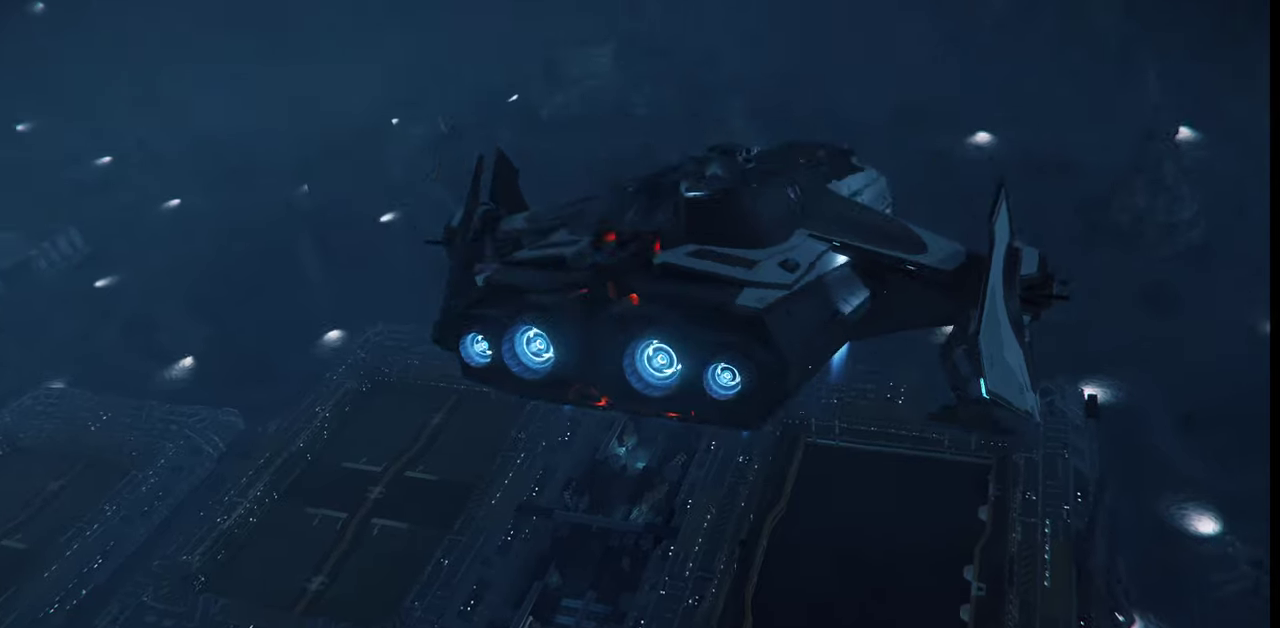
{"keys": [], "mouse": [], "events": [[434, "z", "up"]]}
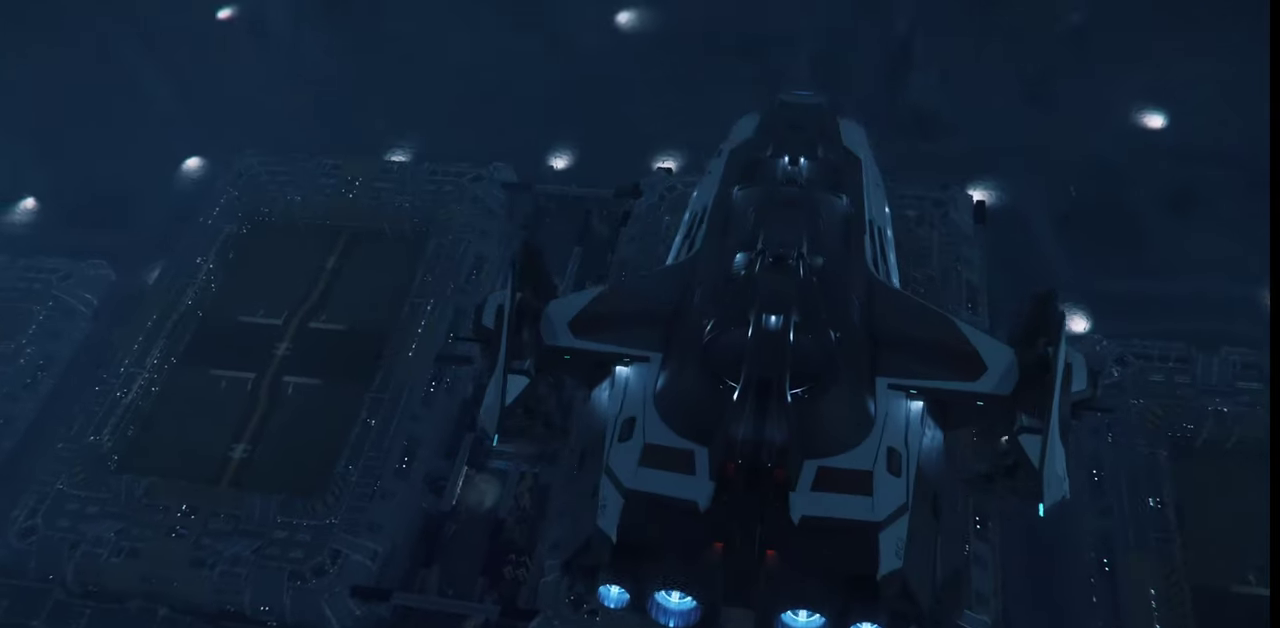
{"keys": ["w"], "mouse": [], "events": [[467, "w", "down"]]}
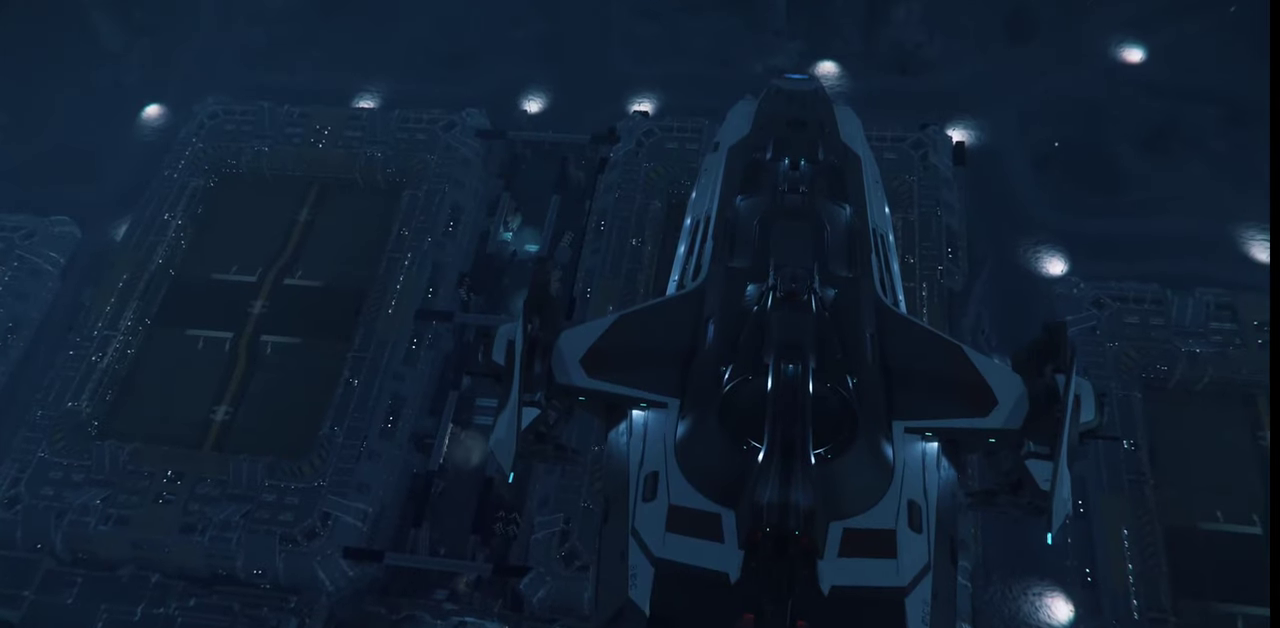
{"keys": ["w"], "mouse": [], "events": []}
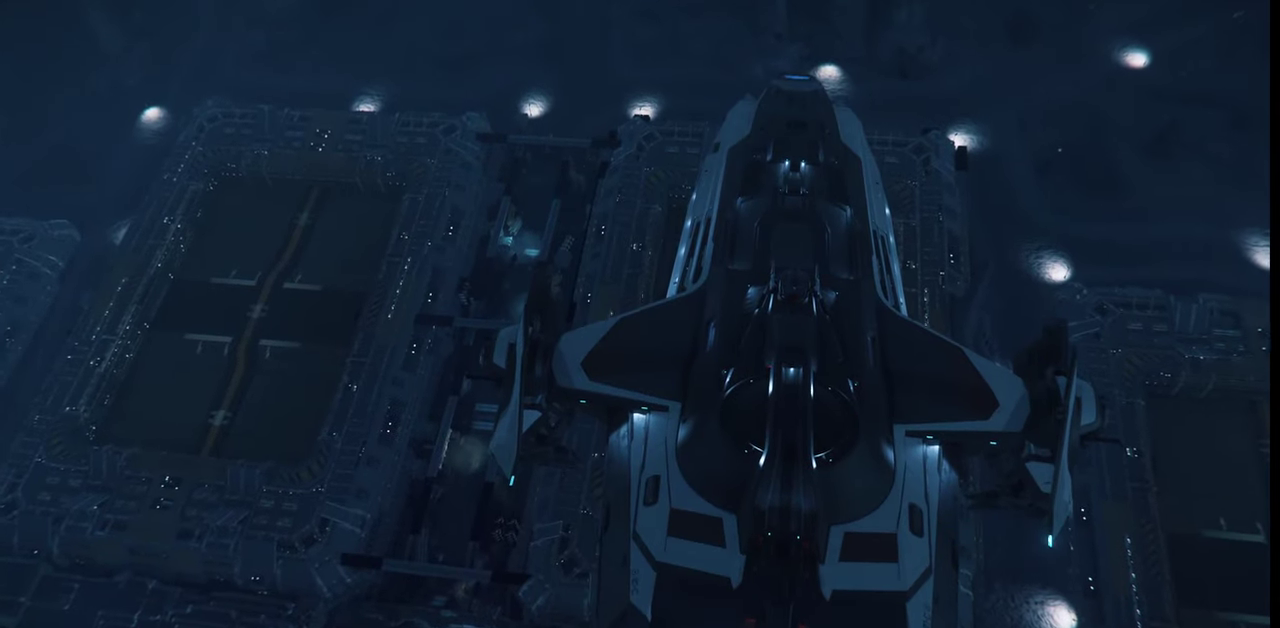
{"keys": ["a", "w"], "mouse": [], "events": [[134, "a", "down"]]}
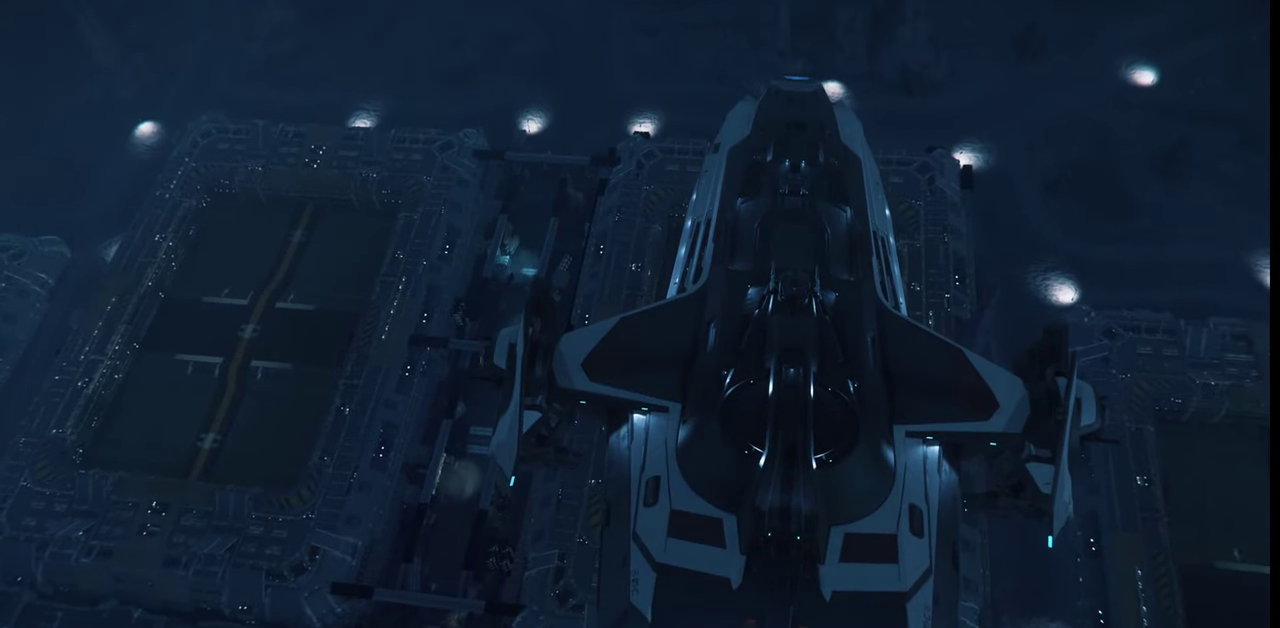
{"keys": [], "mouse": [], "events": [[334, "w", "up"], [434, "a", "up"]]}
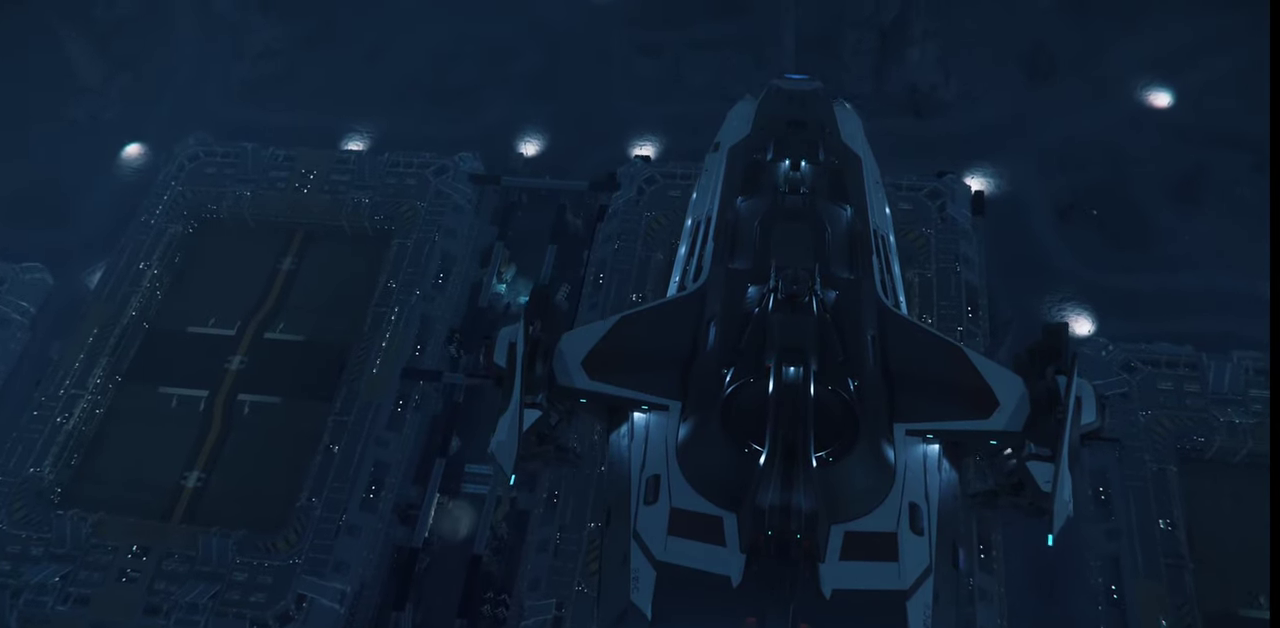
{"keys": [], "mouse": [], "events": []}
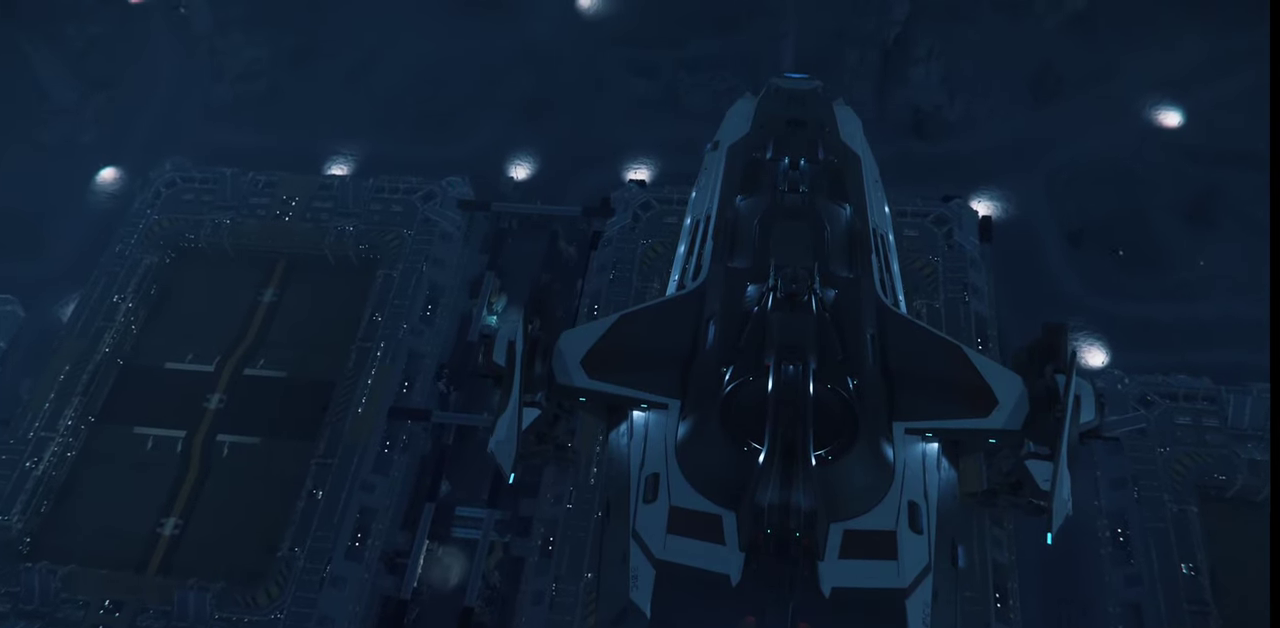
{"keys": ["z"], "mouse": [], "events": [[234, "z", "down"]]}
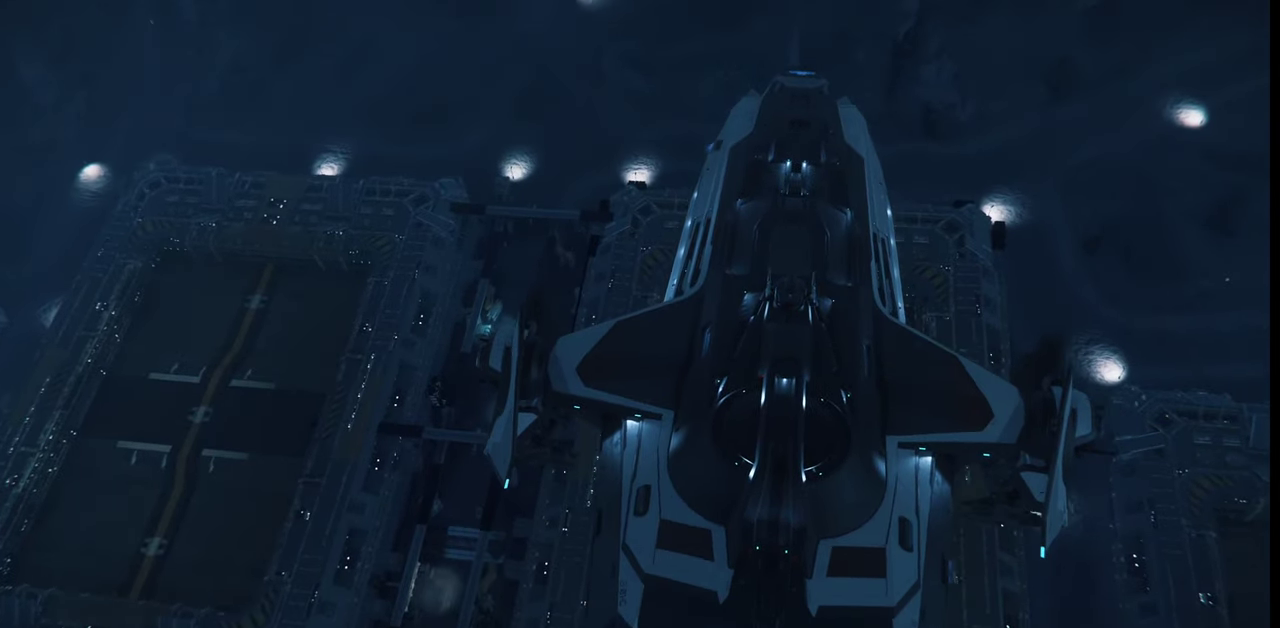
{"keys": ["z"], "mouse": [], "events": []}
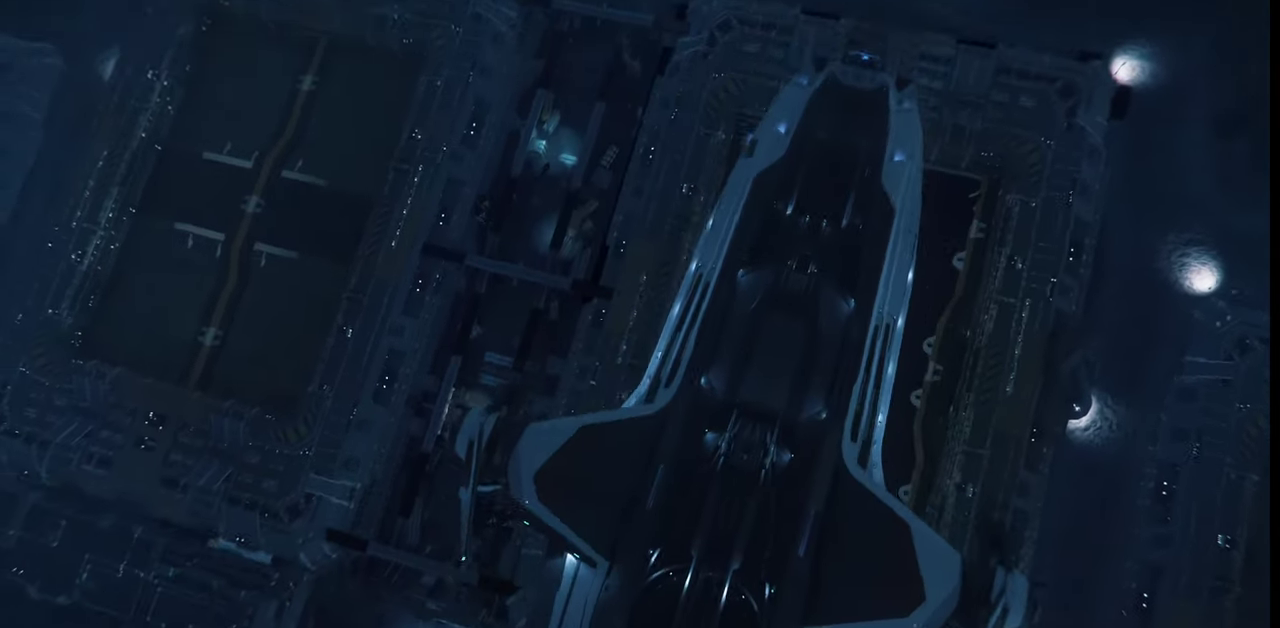
{"keys": [], "mouse": [], "events": [[100, "z", "up"]]}
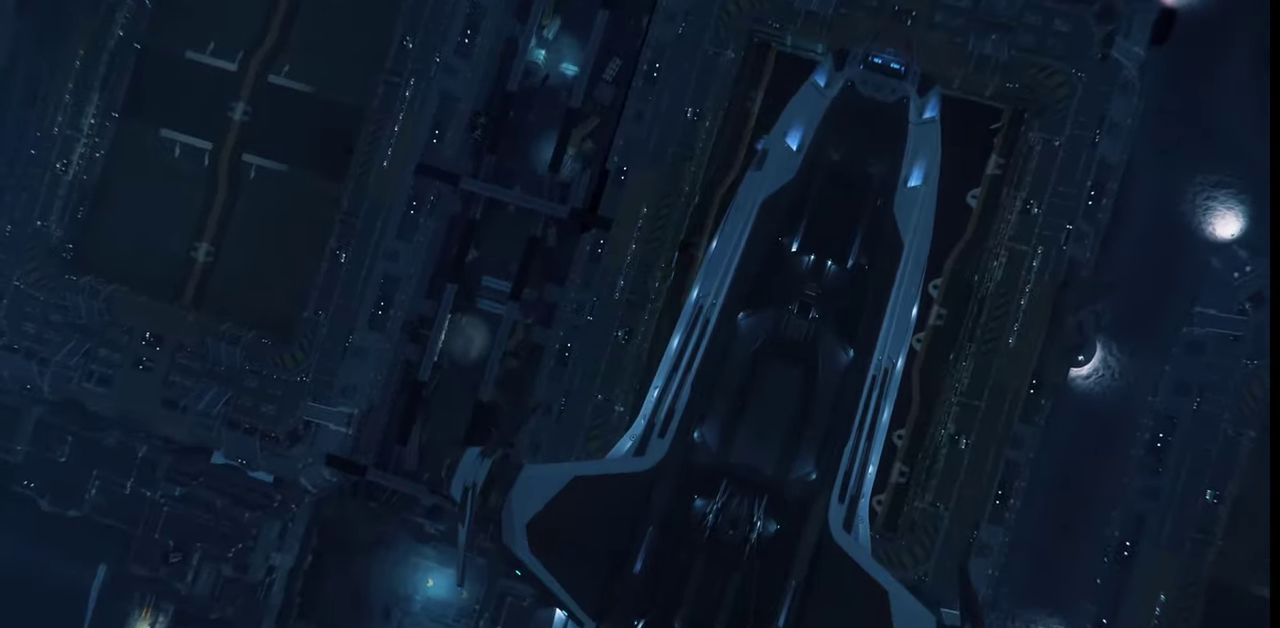
{"keys": [], "mouse": [], "events": []}
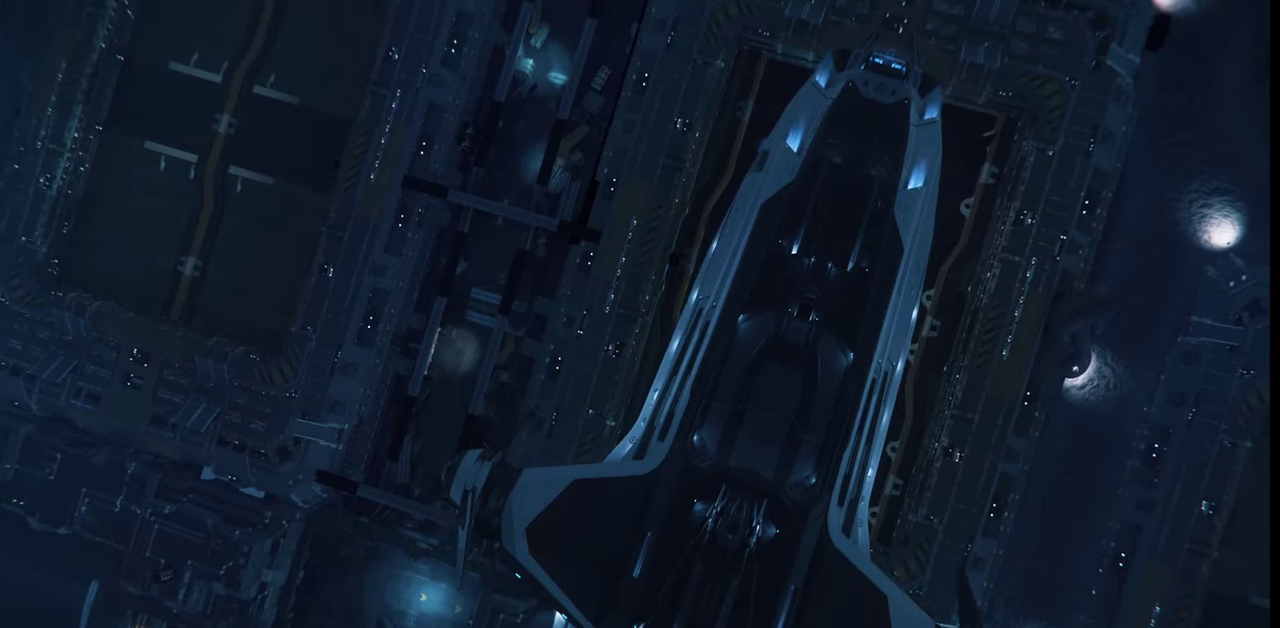
{"keys": ["q"], "mouse": [], "events": [[467, "q", "down"]]}